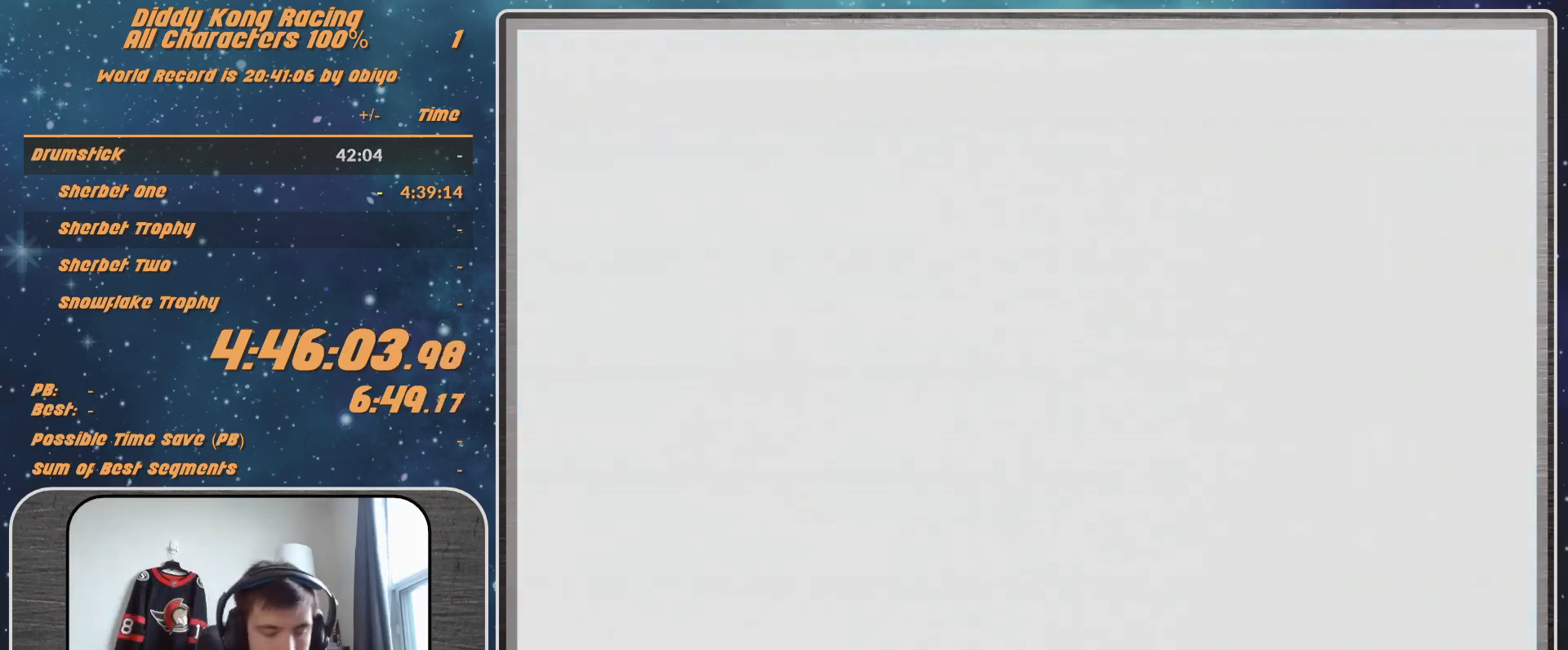
Gameplay with a controller (Nintendo layout); each line is a JSON object with the inputs held at the frame after it. "events" lists button and stick changes between this image and that frame as [ms after this image, input, new state], when the widget could be followed in between. Not read: L1 L3 R3.
{"buttons": ["A", "B", "R1"], "left_stick": "down-left", "events": [[167, "A", "down"], [200, "left_stick", "down-left"], [300, "R1", "down"], [333, "B", "down"]]}
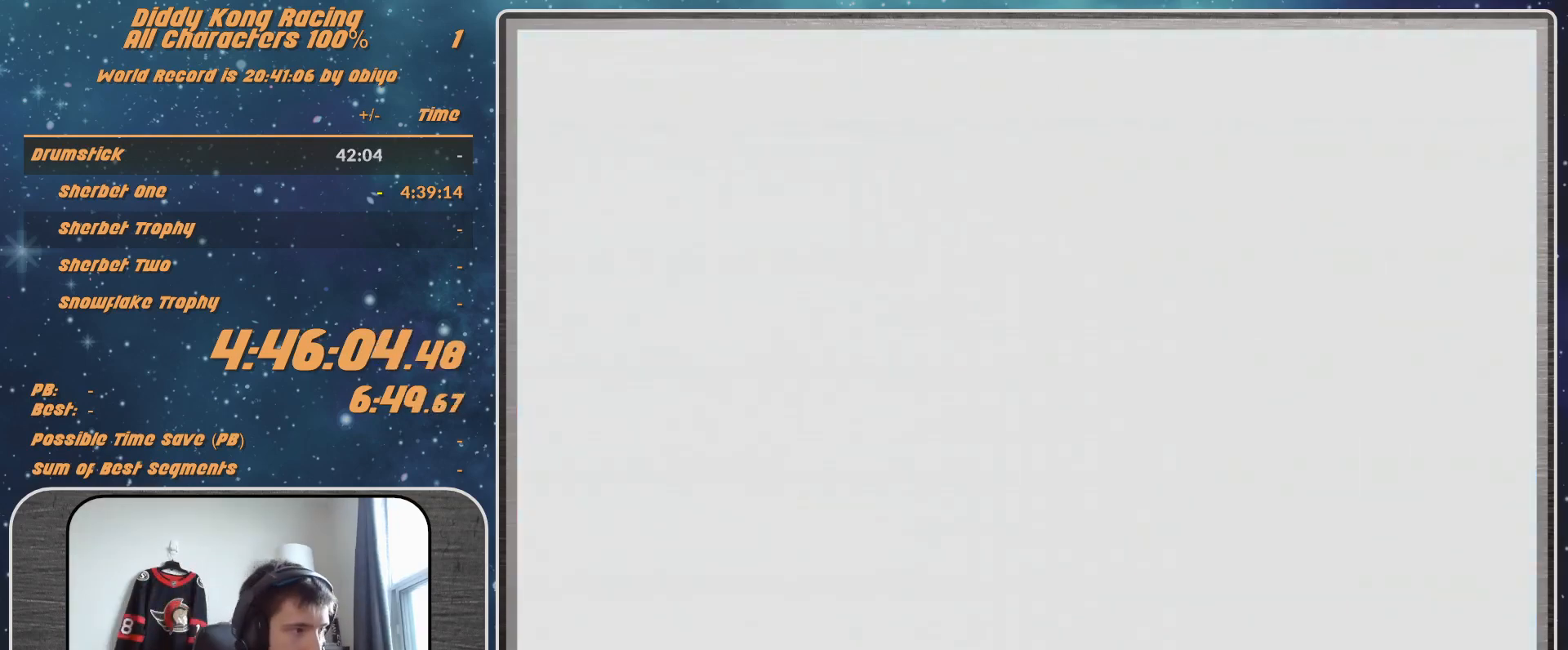
{"buttons": ["A", "B", "R1"], "left_stick": "down-left", "events": []}
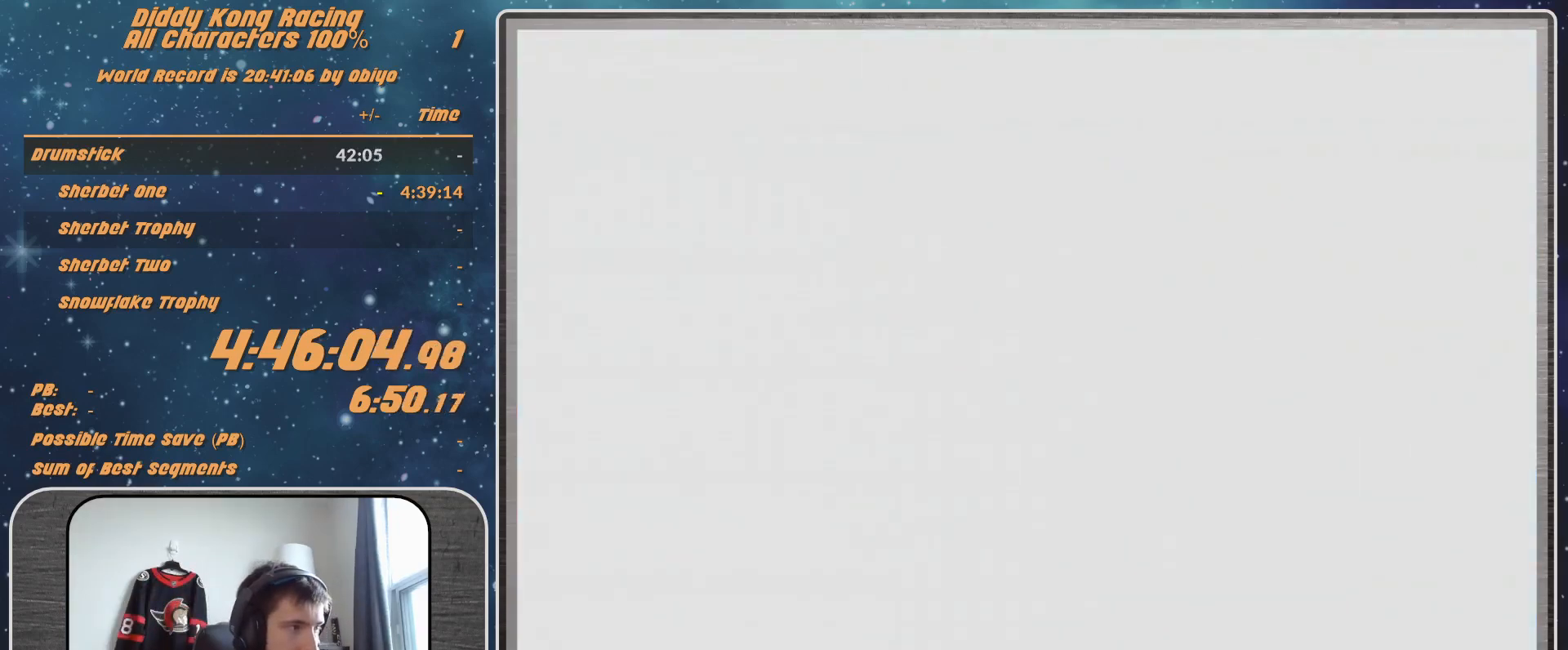
{"buttons": ["A", "B", "R1"], "left_stick": "down-left", "events": []}
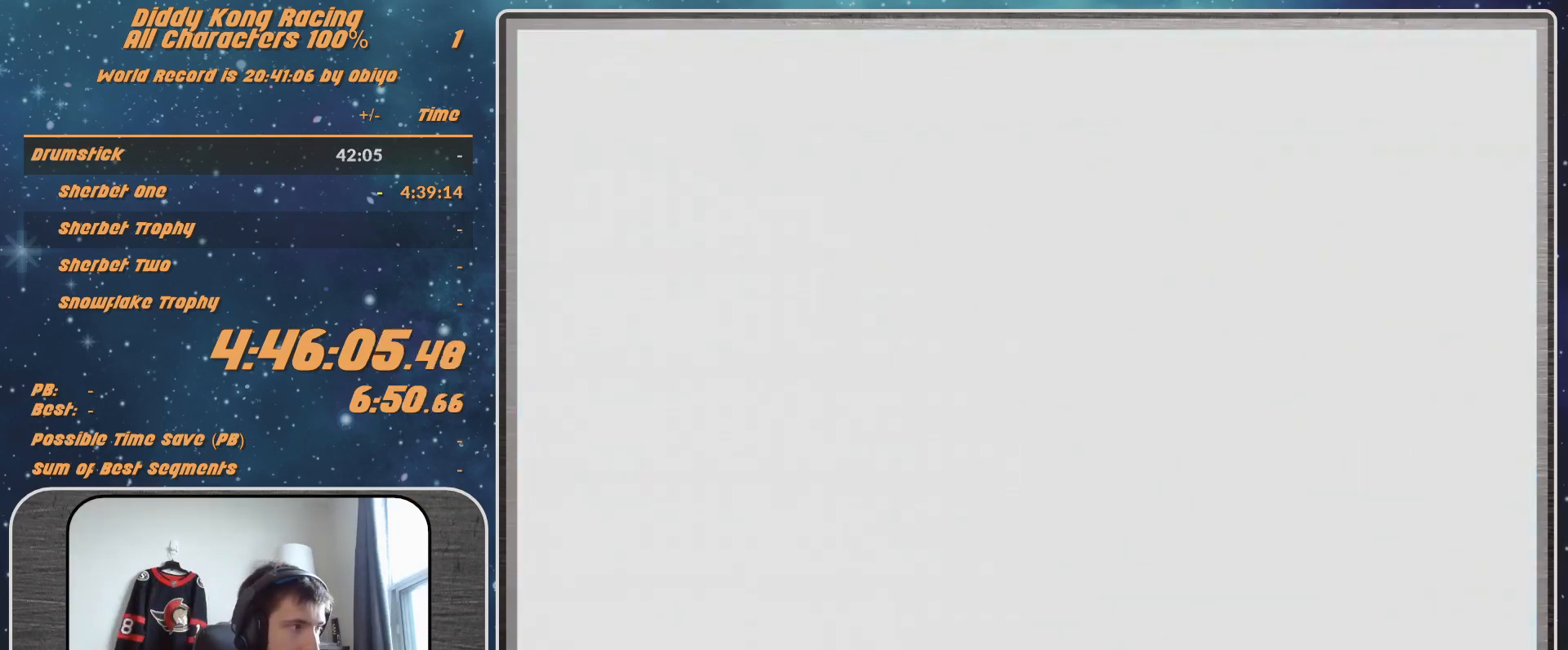
{"buttons": ["A", "B", "R1"], "left_stick": "left", "events": [[500, "left_stick", "left"]]}
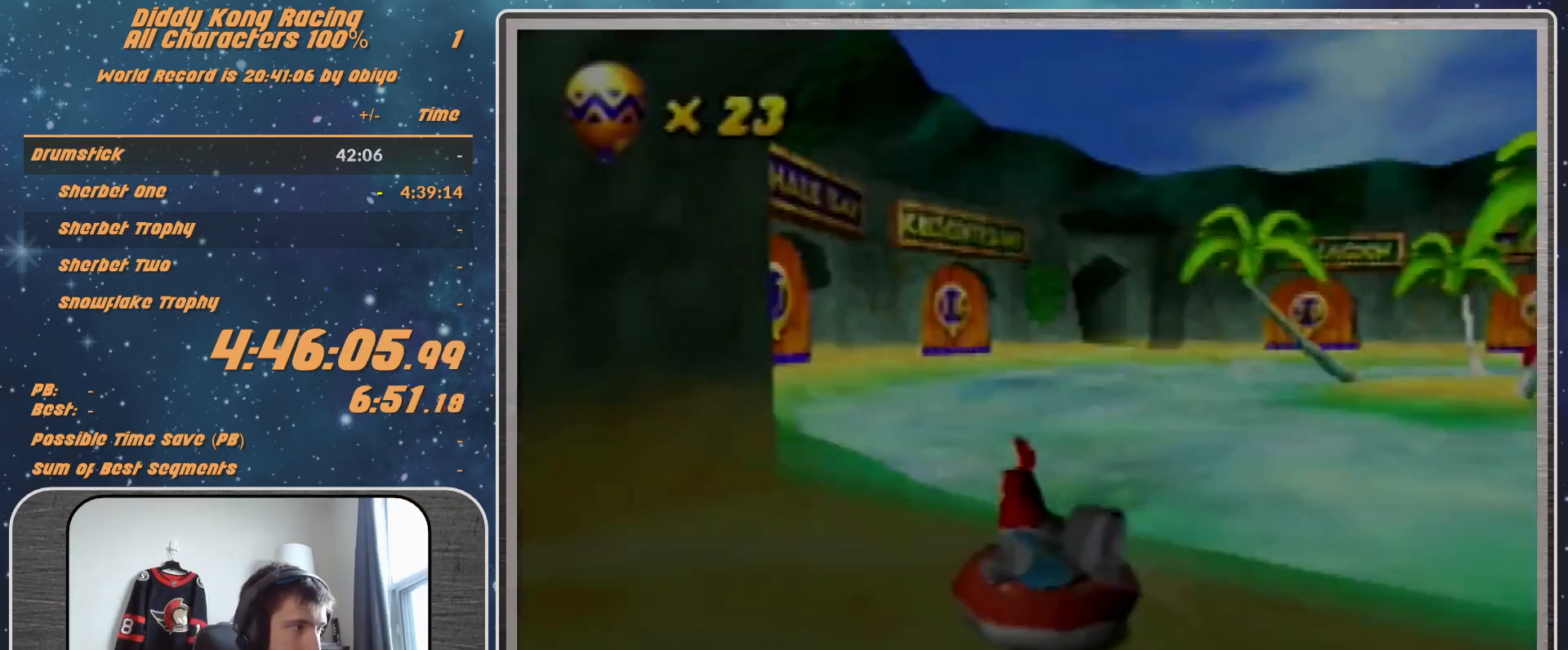
{"buttons": ["A", "R1"], "left_stick": "up-left", "events": [[100, "left_stick", "up-left"], [167, "B", "up"]]}
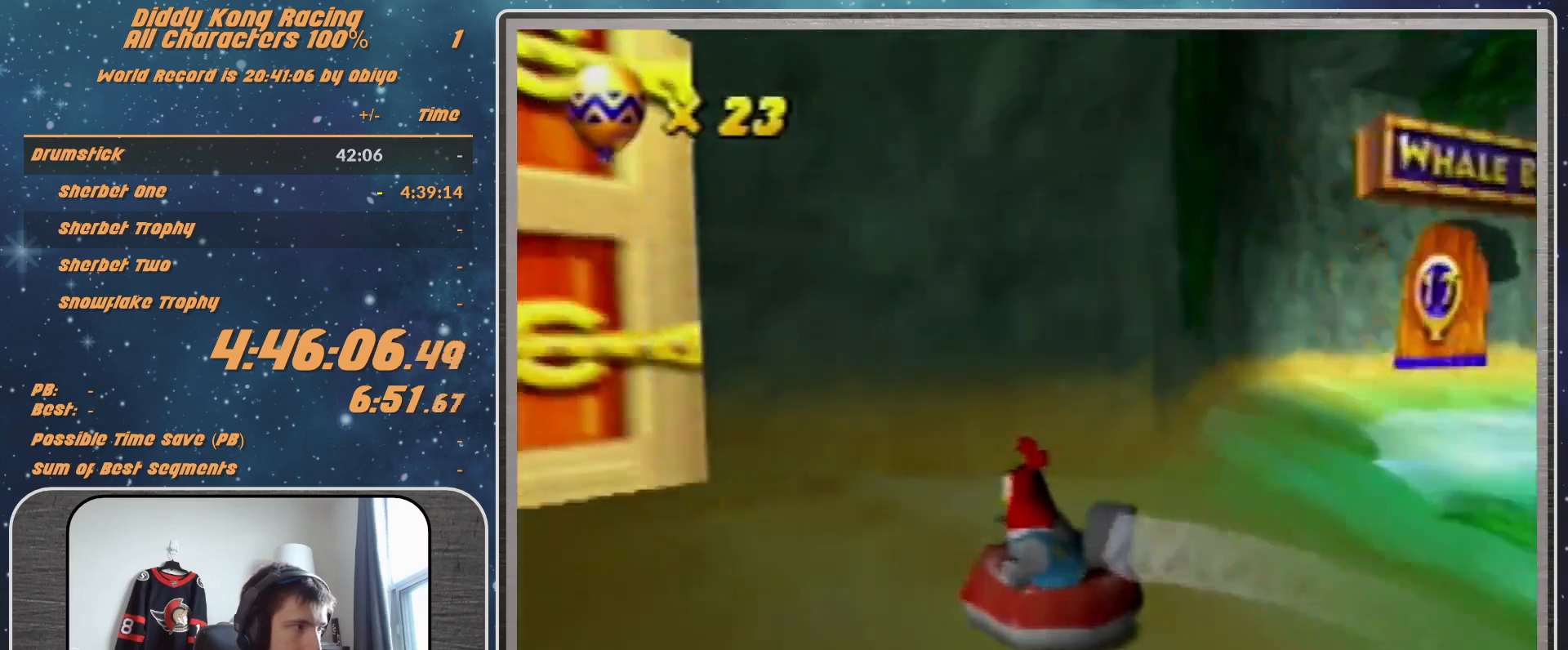
{"buttons": ["A", "R1"], "left_stick": "up-right", "events": [[400, "left_stick", "up-right"]]}